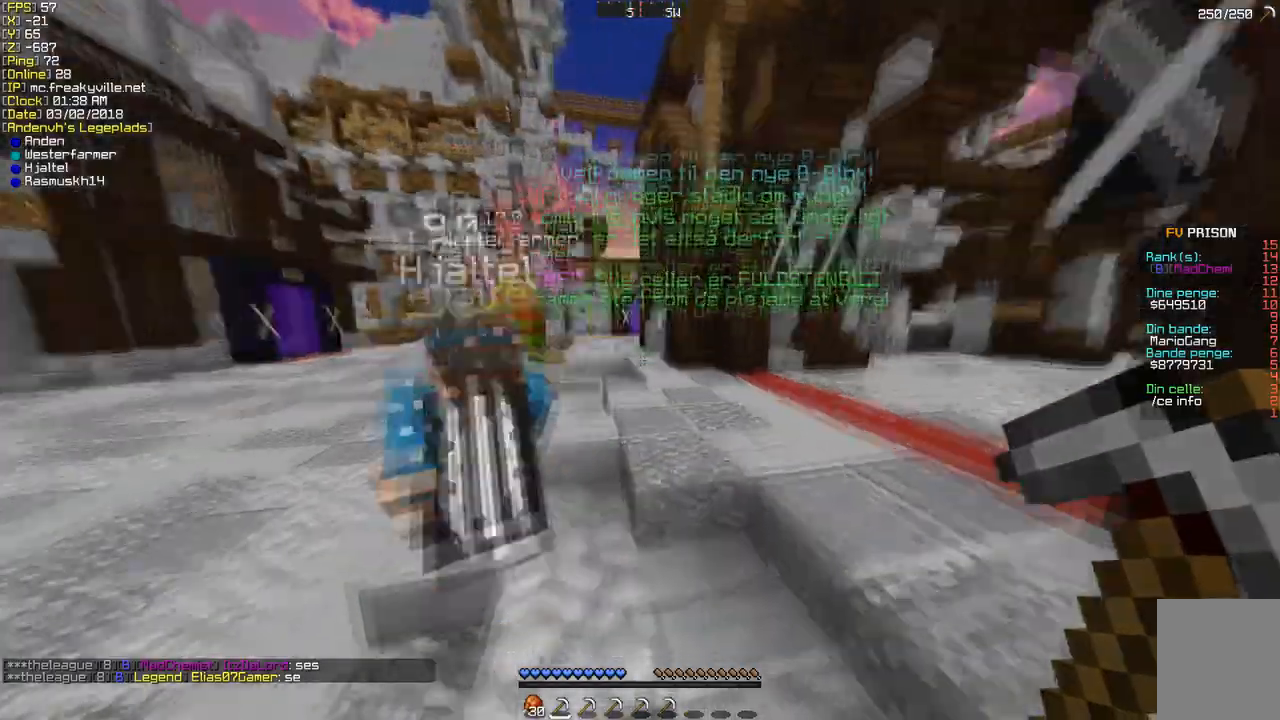
Gameplay with keyboard and mouse; each line is a JSON object with the keys and mouse buttons held at the frame after it. "events" lists presses ("down") and releases ("up") of "a", "d", "s", "w", "mouse_left" and "mouse_right" between this image and that frame as [ms after this image, input, new state], when the widget could be followed in between. "mouse_left", "mouse_right" = the "left", "right" buttons of the "mouse" list. No other keys are recorded. Fast repeated clicks can show as one long hold. Mouse movement is not recorded.
{"keys": ["w"], "mouse": [], "events": [[268, "d", "up"]]}
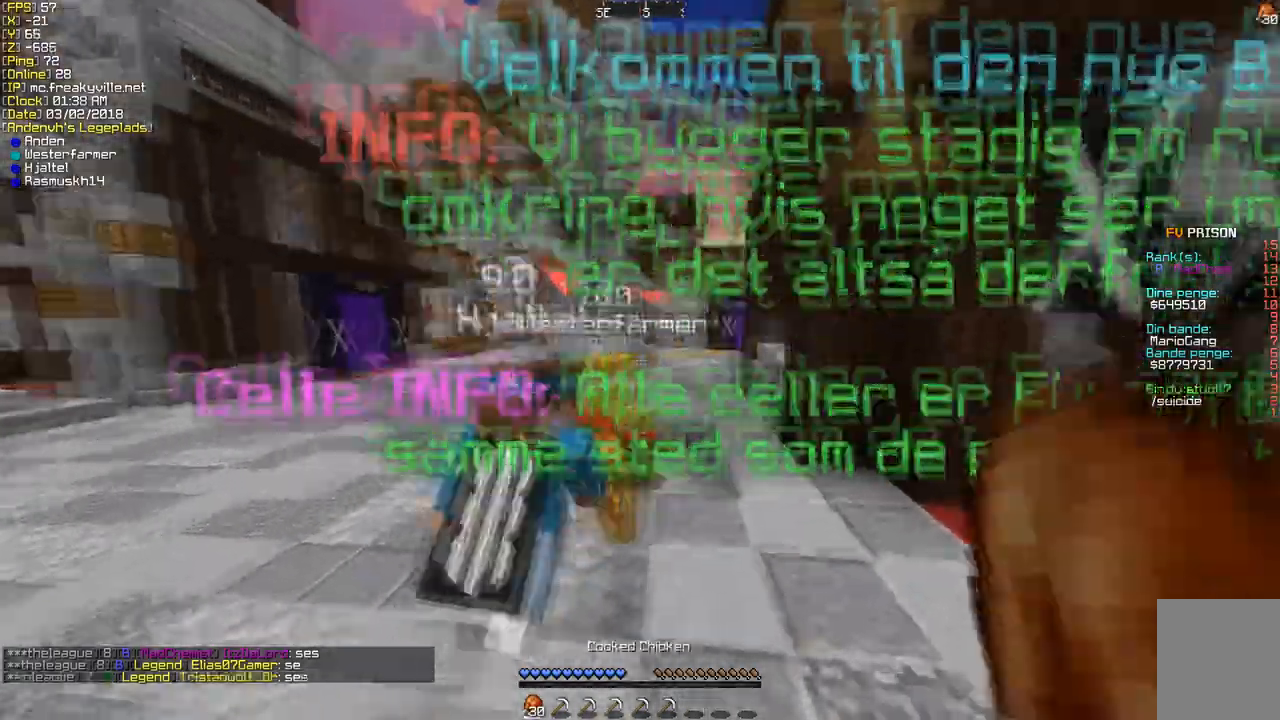
{"keys": ["d"], "mouse": [], "events": [[269, "w", "up"], [504, "d", "down"]]}
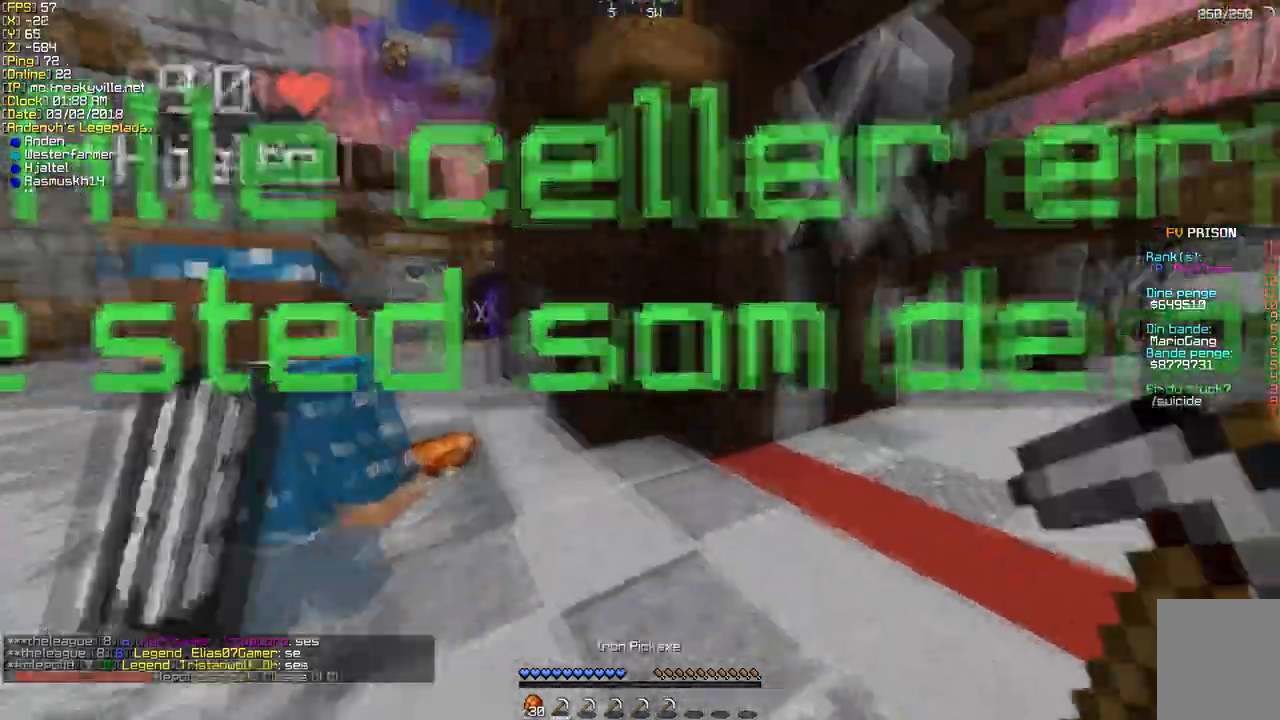
{"keys": [], "mouse": [], "events": [[68, "w", "down"], [471, "d", "up"], [504, "w", "up"]]}
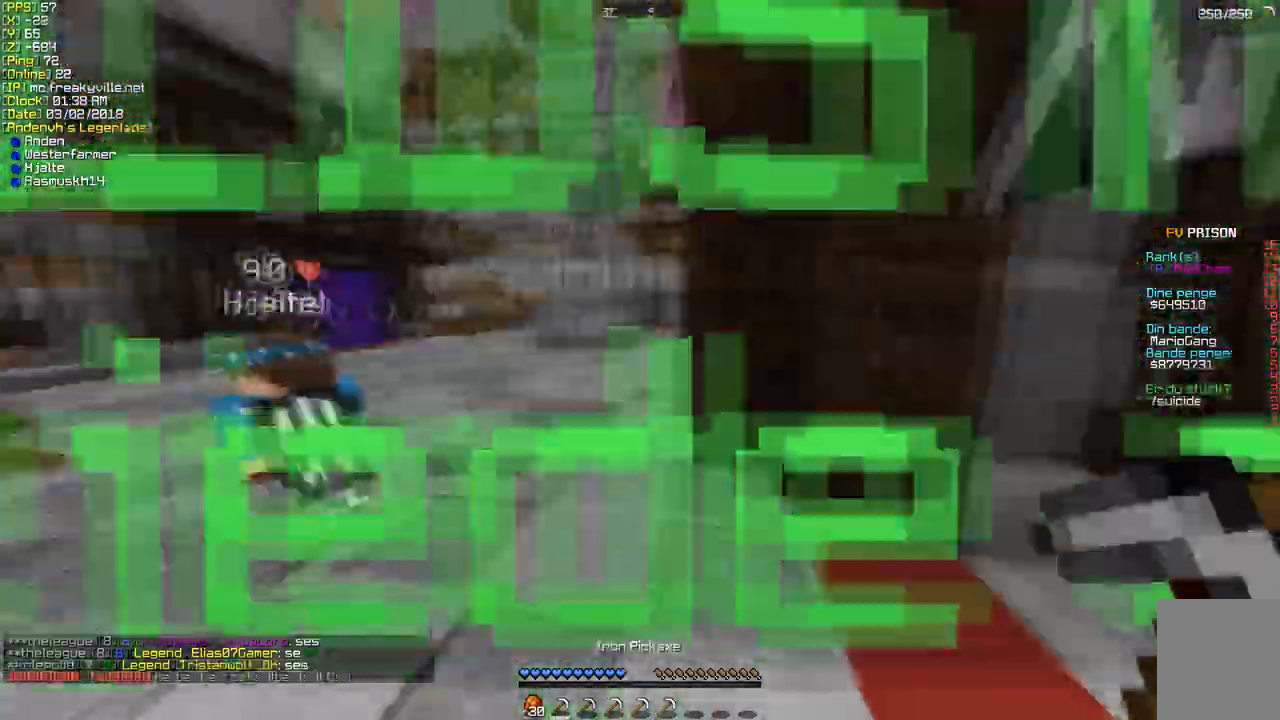
{"keys": [], "mouse": [], "events": [[303, "w", "down"], [471, "w", "up"]]}
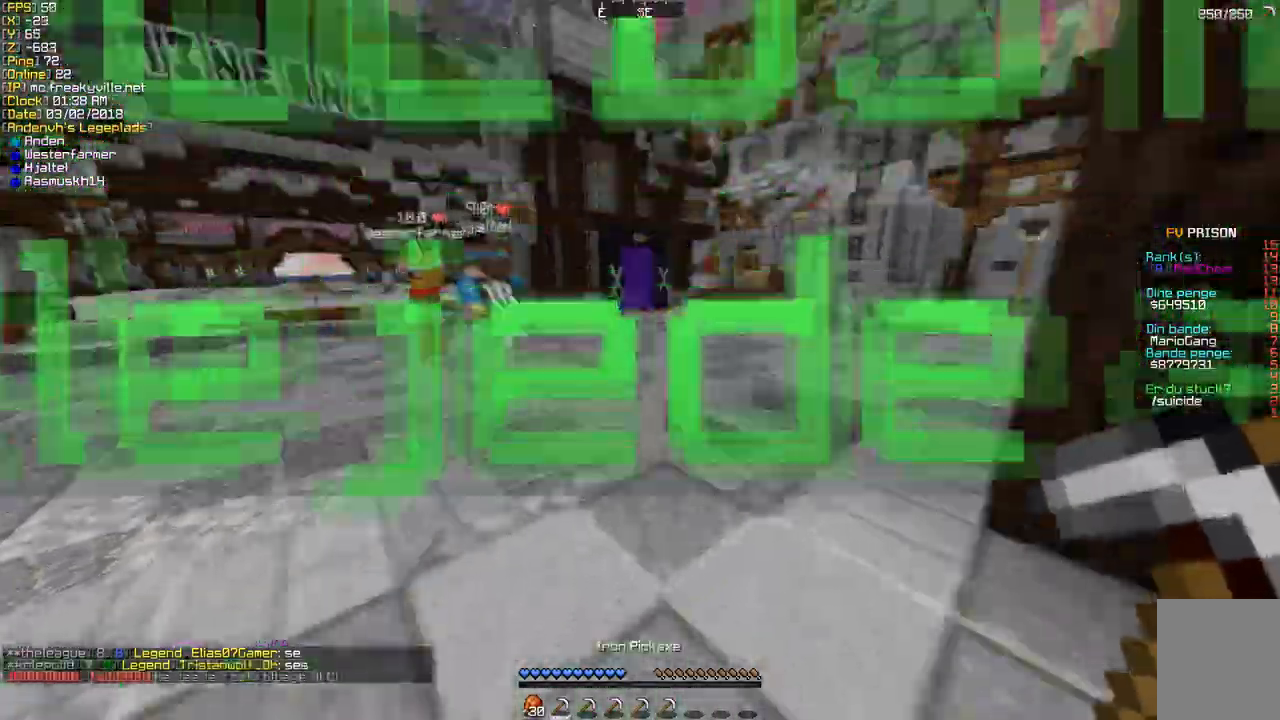
{"keys": ["w"], "mouse": [], "events": [[100, "w", "down"]]}
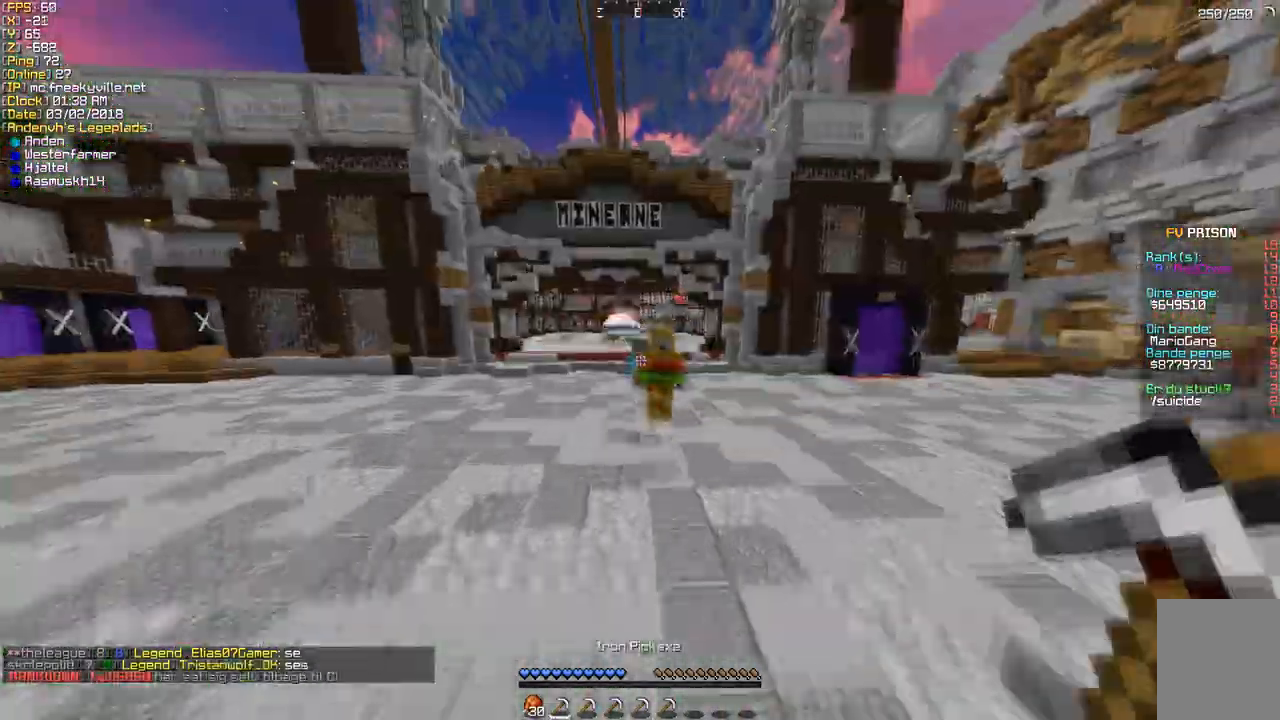
{"keys": [], "mouse": [], "events": [[336, "w", "up"]]}
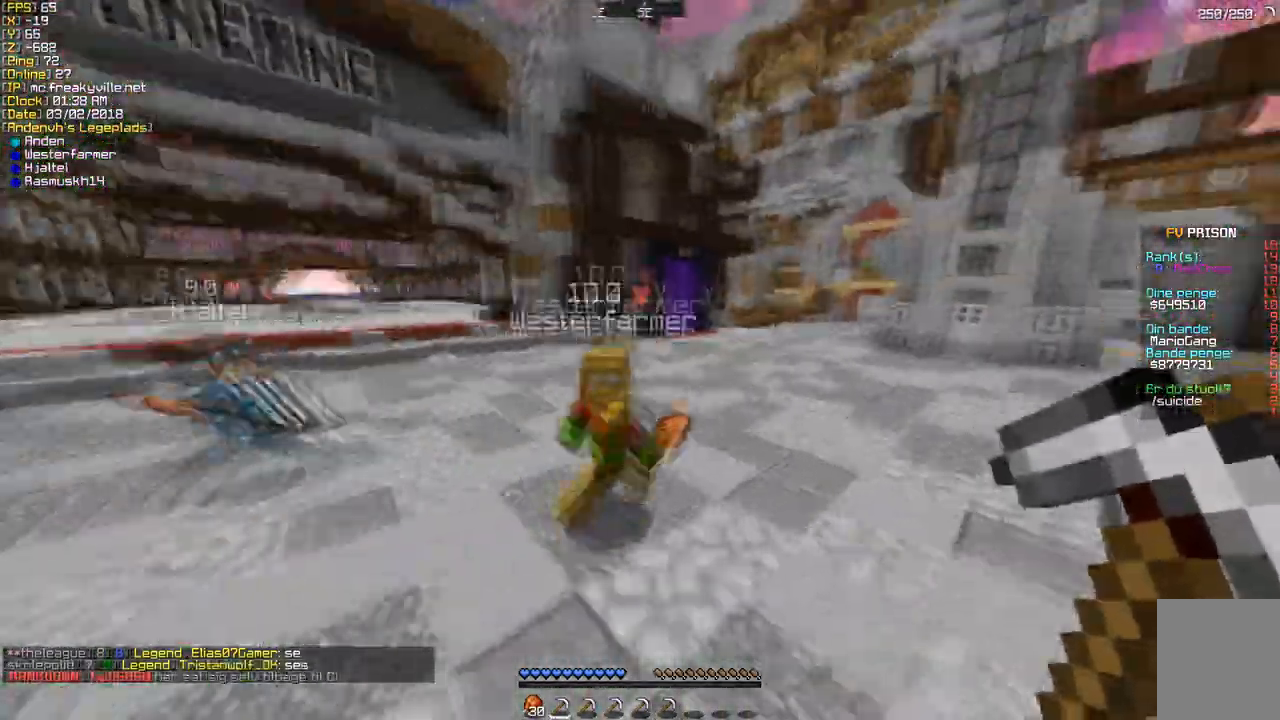
{"keys": [], "mouse": [], "events": [[67, "w", "down"], [268, "w", "up"]]}
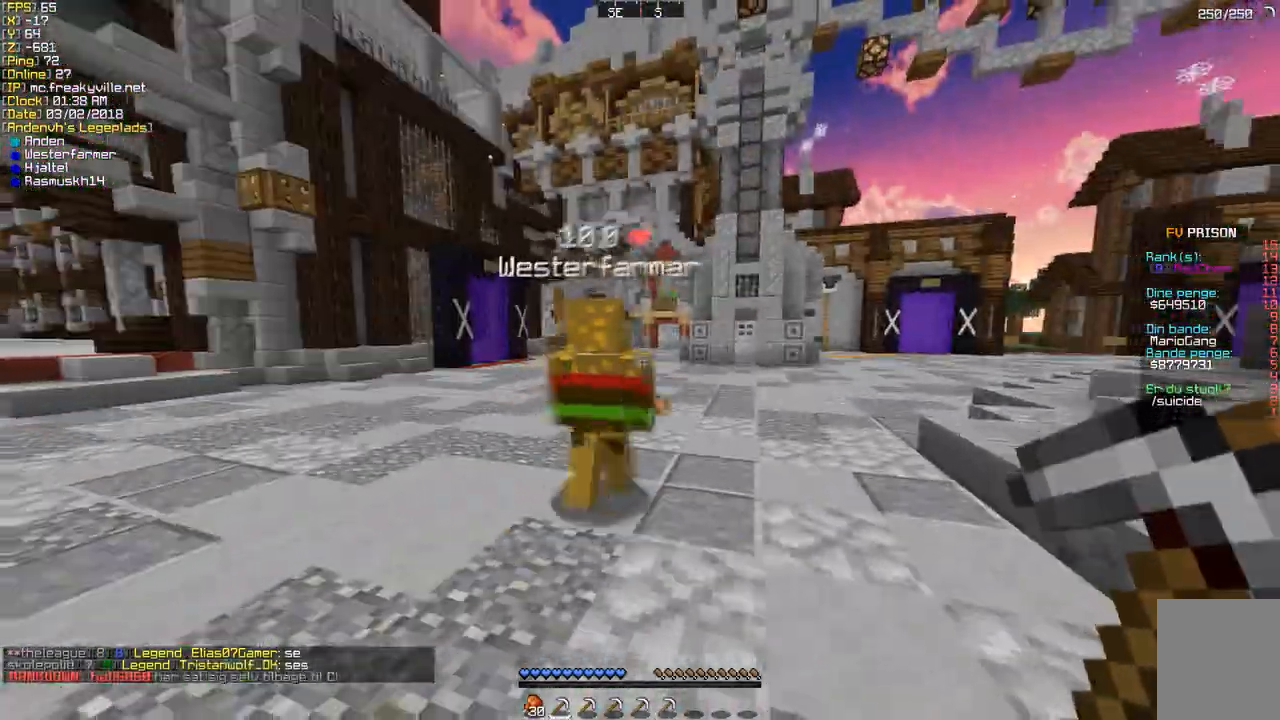
{"keys": ["w"], "mouse": [], "events": [[135, "w", "down"]]}
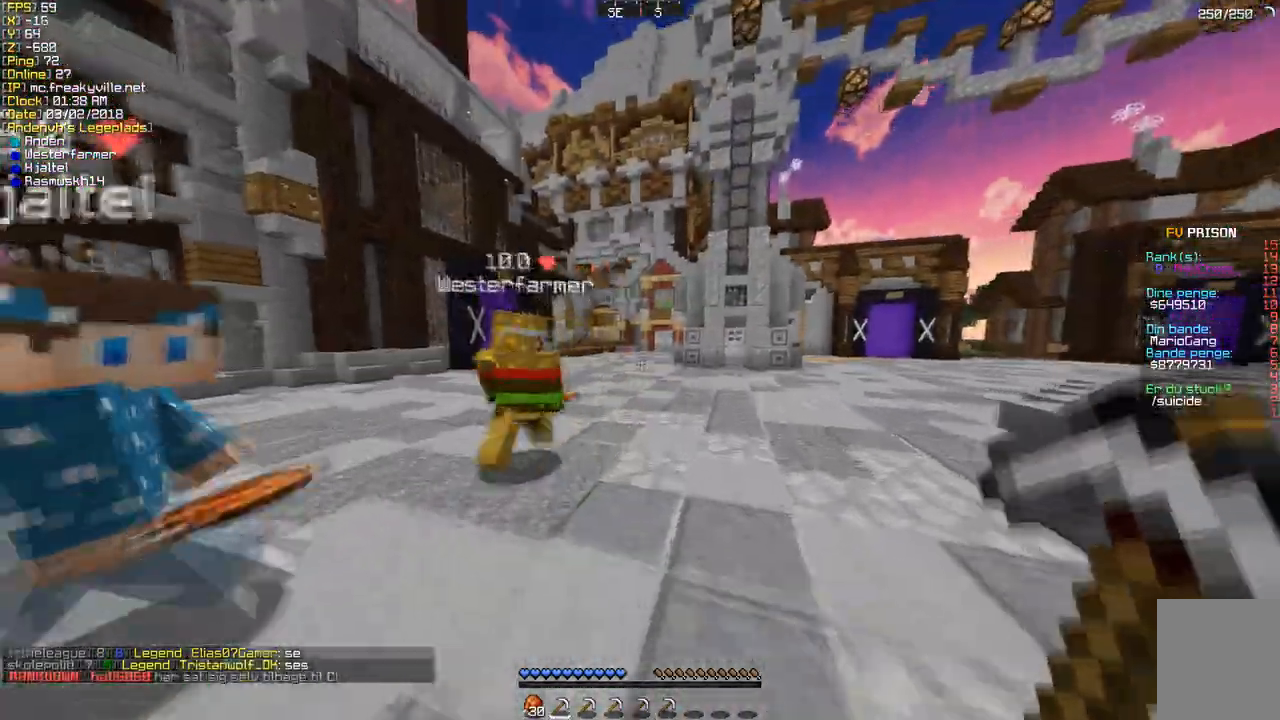
{"keys": [], "mouse": [], "events": [[336, "w", "up"]]}
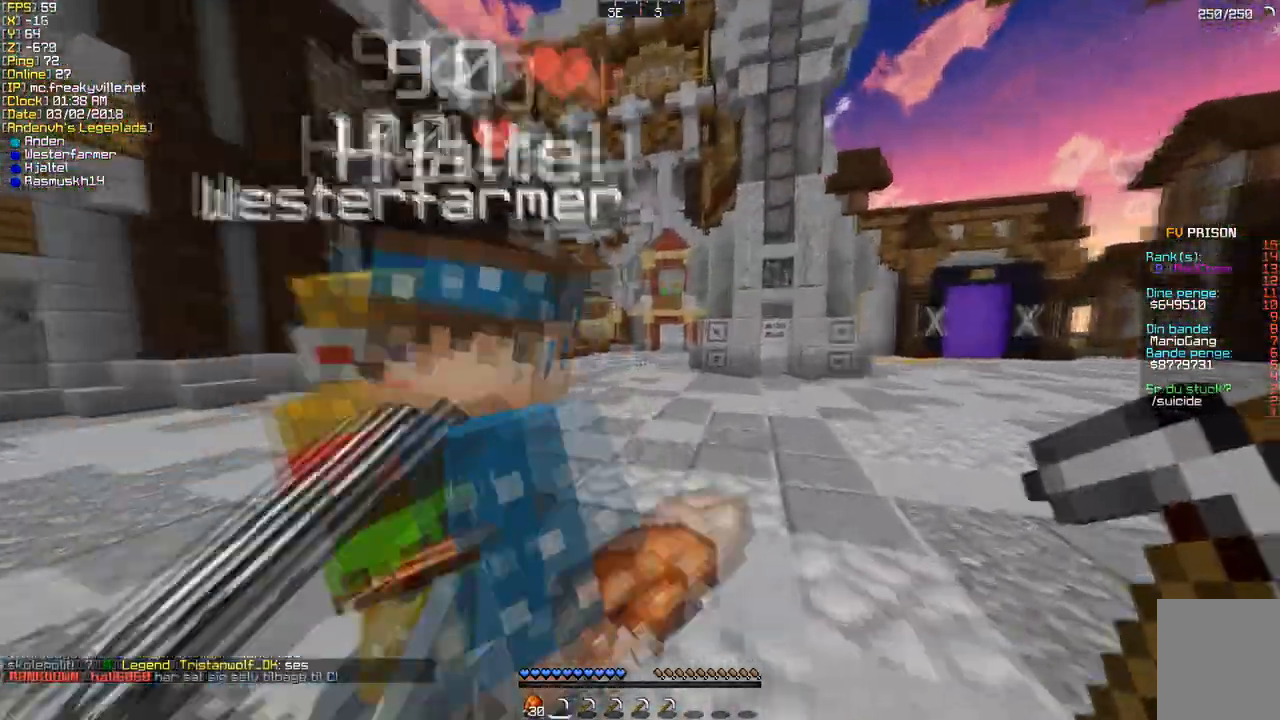
{"keys": [], "mouse": [], "events": []}
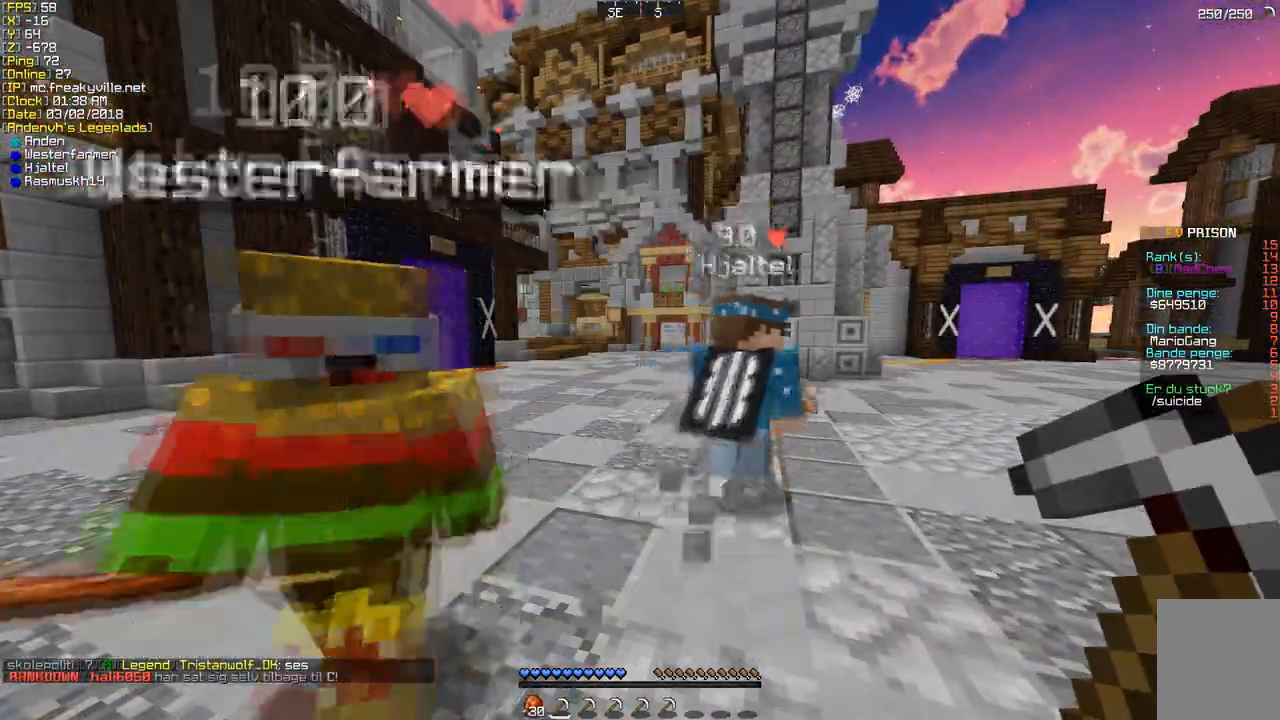
{"keys": [], "mouse": [], "events": []}
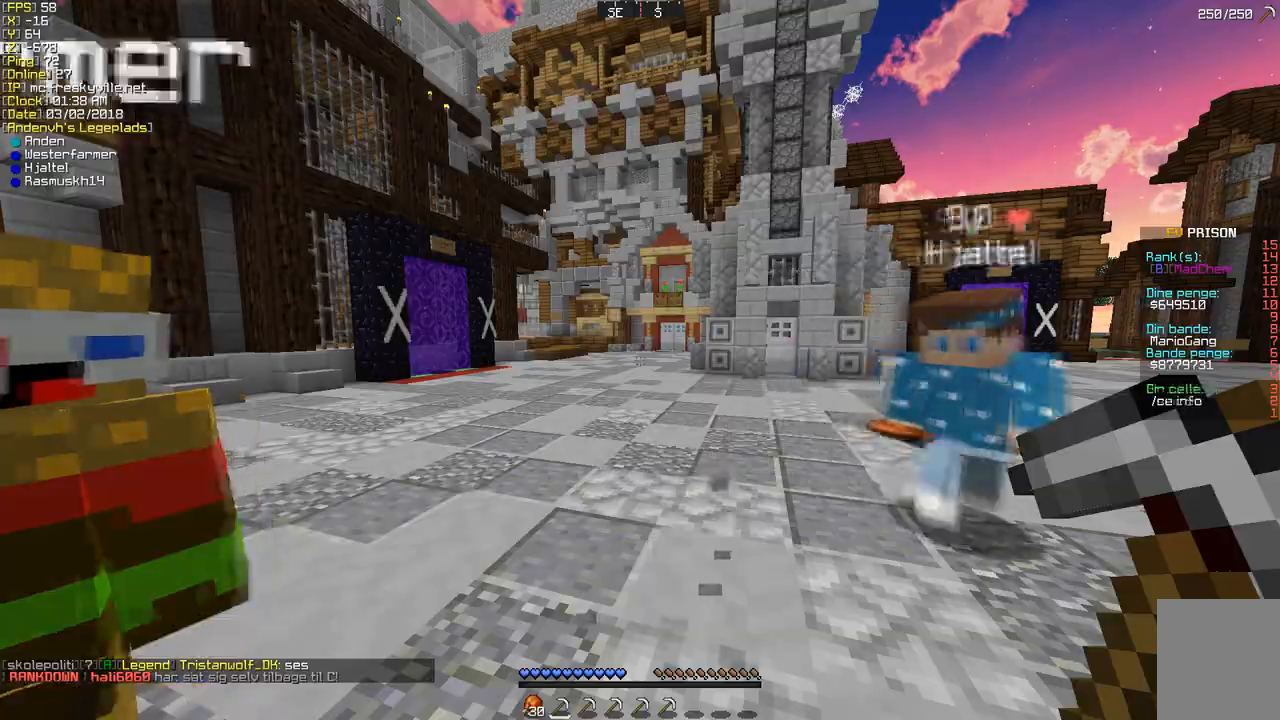
{"keys": [], "mouse": [], "events": []}
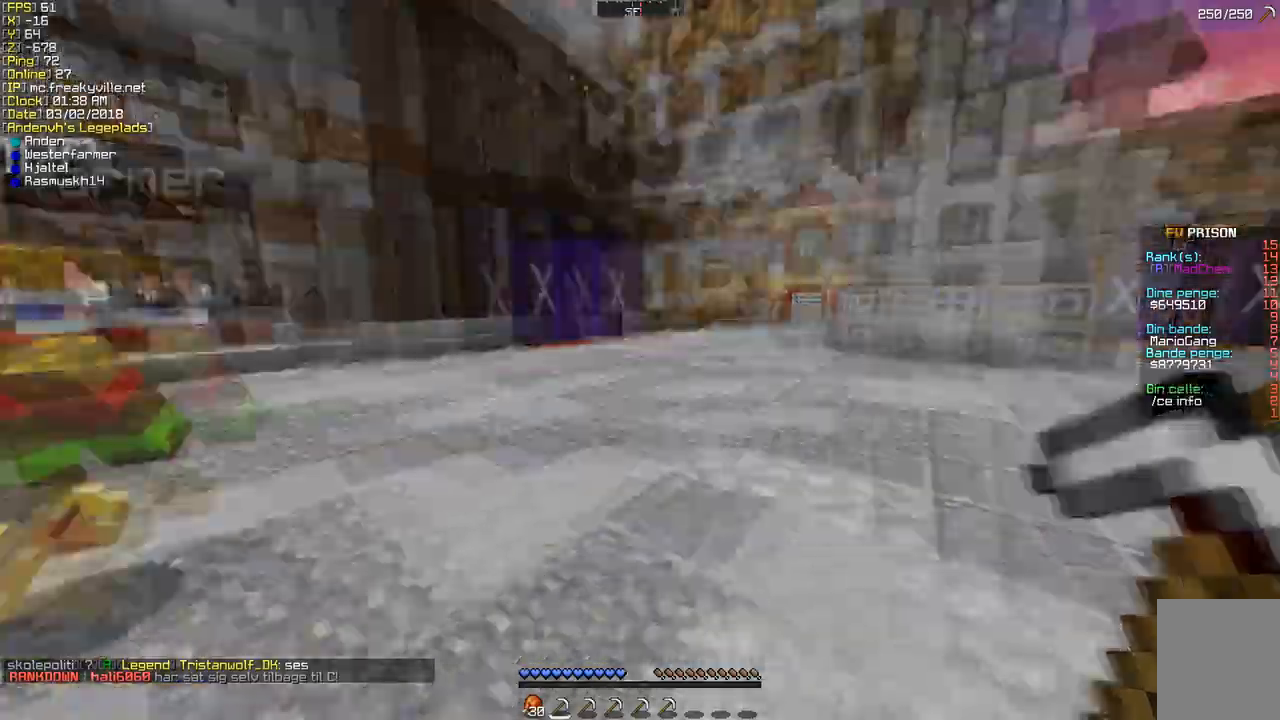
{"keys": ["w"], "mouse": [], "events": [[168, "w", "down"], [335, "w", "up"], [436, "w", "down"]]}
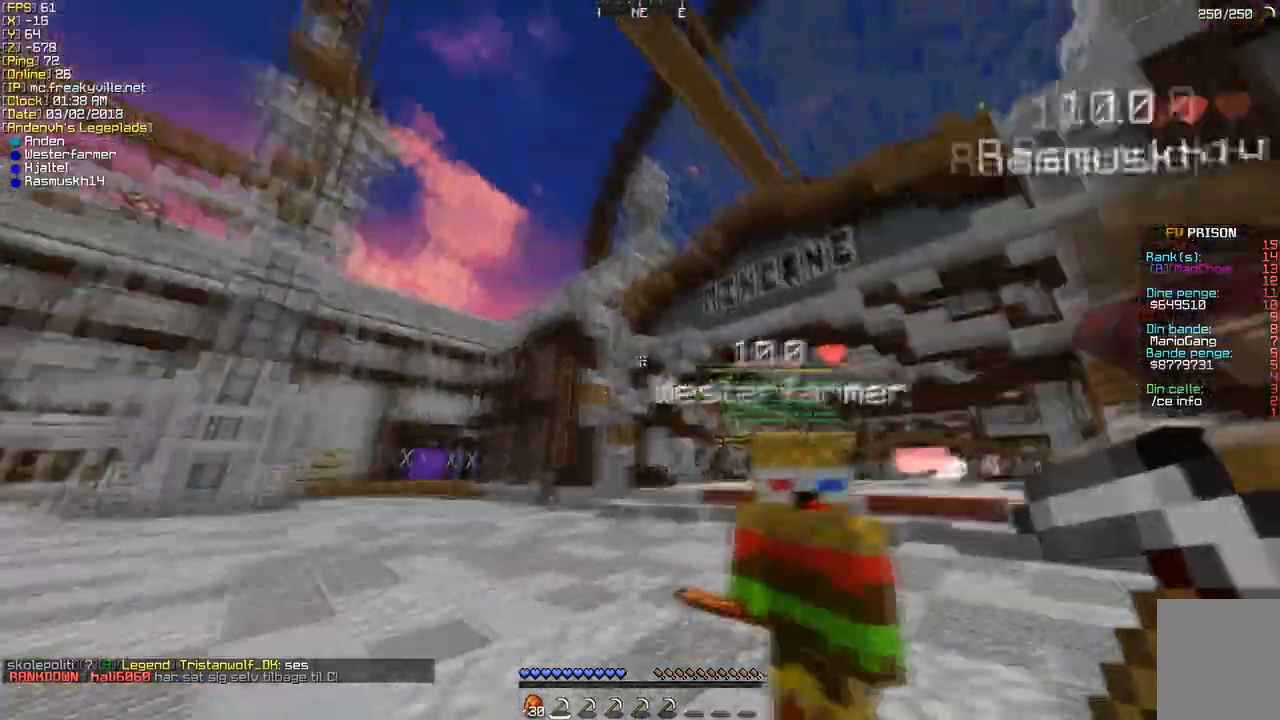
{"keys": ["w"], "mouse": [], "events": []}
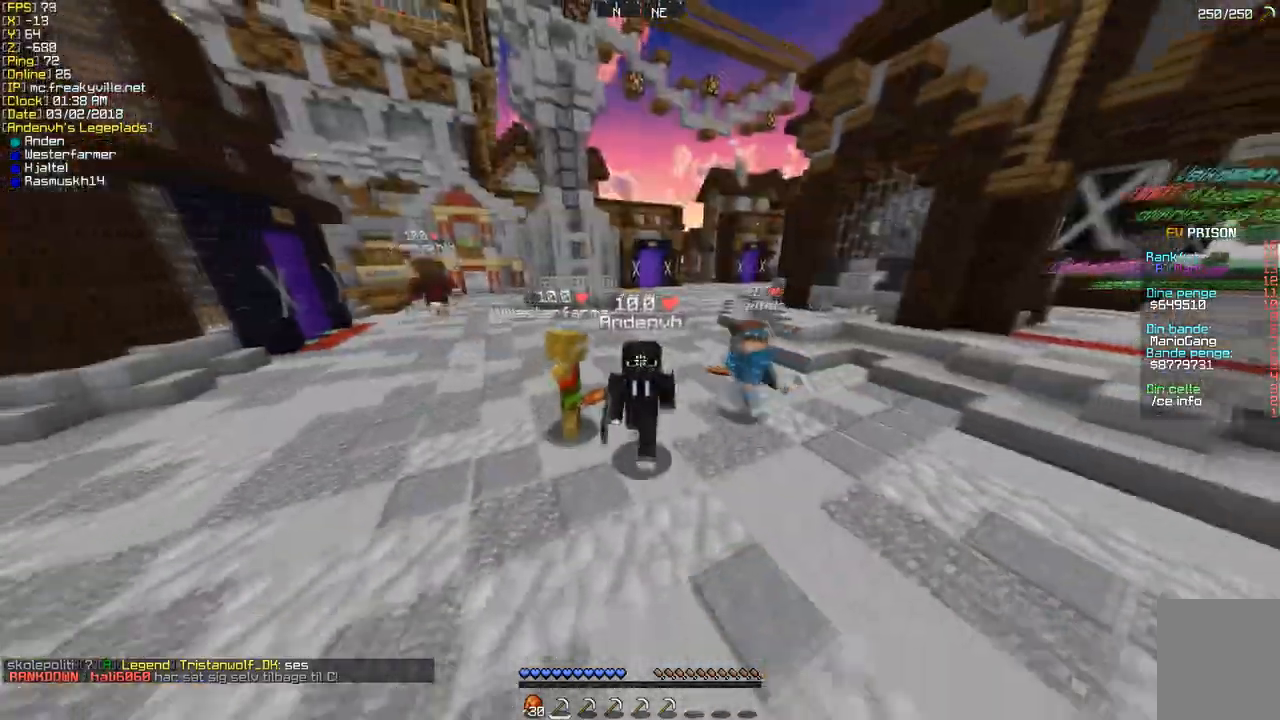
{"keys": ["w"], "mouse": [], "events": []}
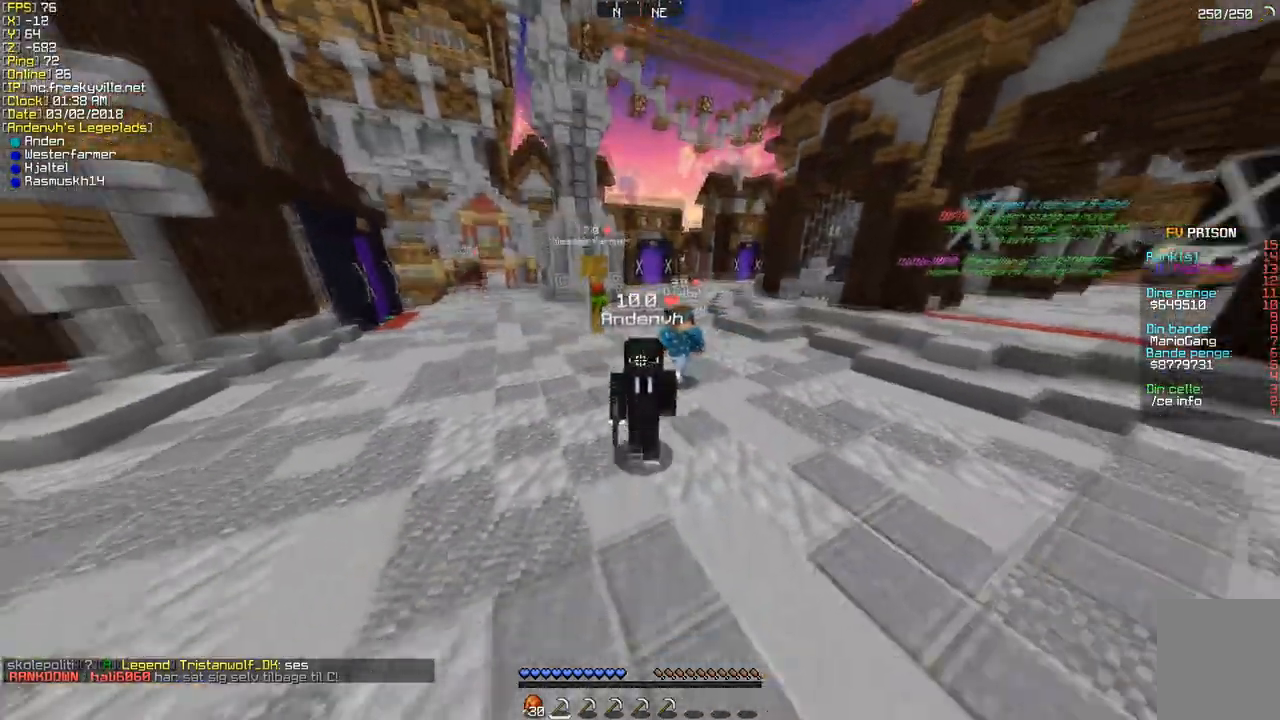
{"keys": ["w"], "mouse": [], "events": []}
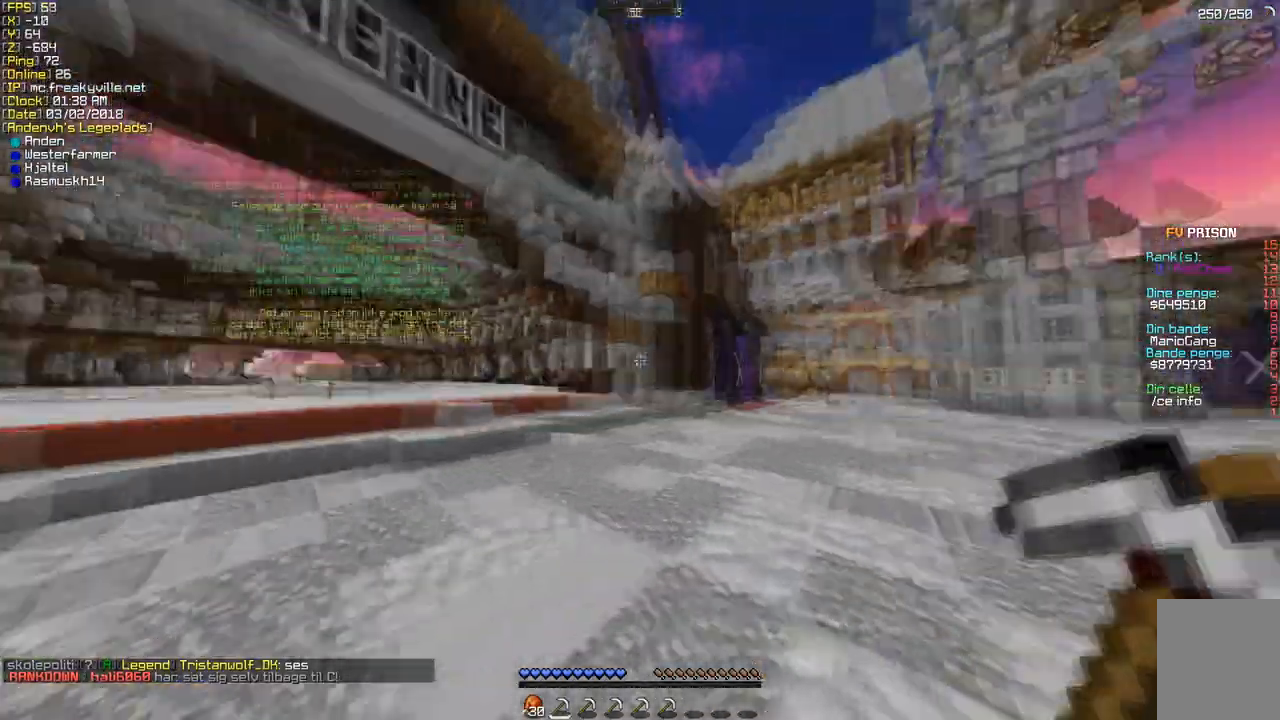
{"keys": ["w"], "mouse": [], "events": [[202, "w", "up"], [370, "w", "down"]]}
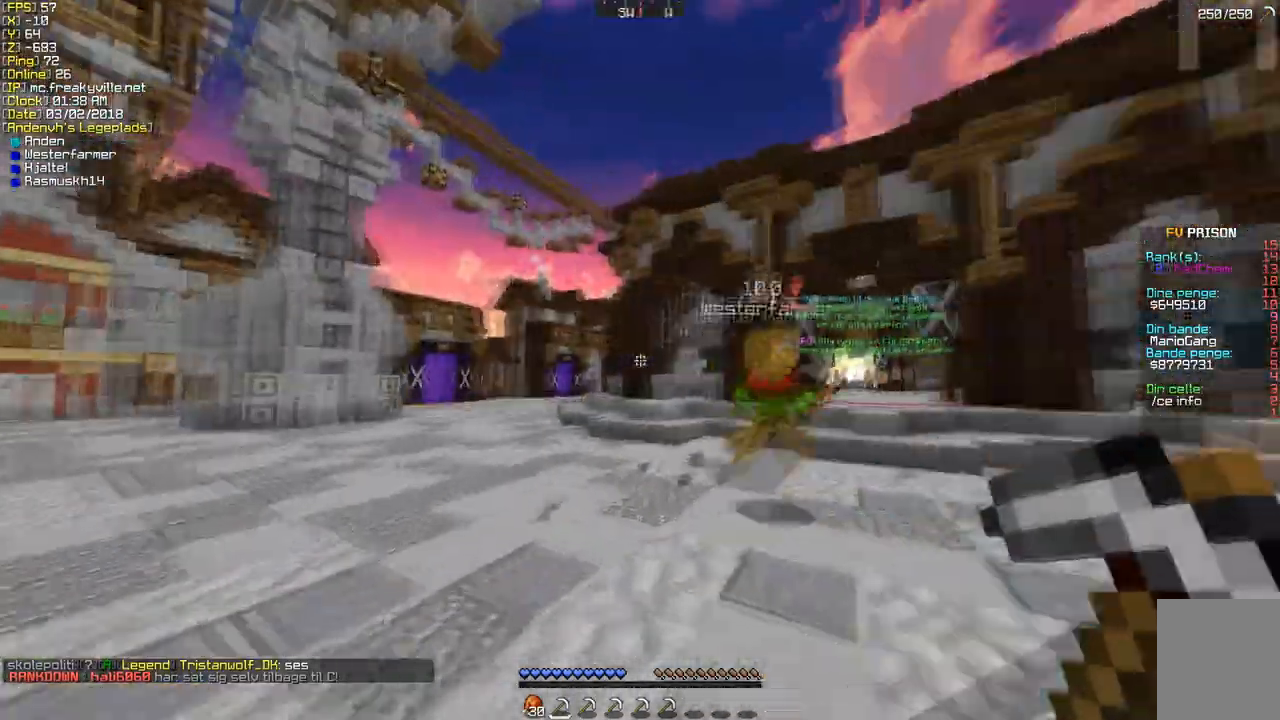
{"keys": ["w"], "mouse": [], "events": []}
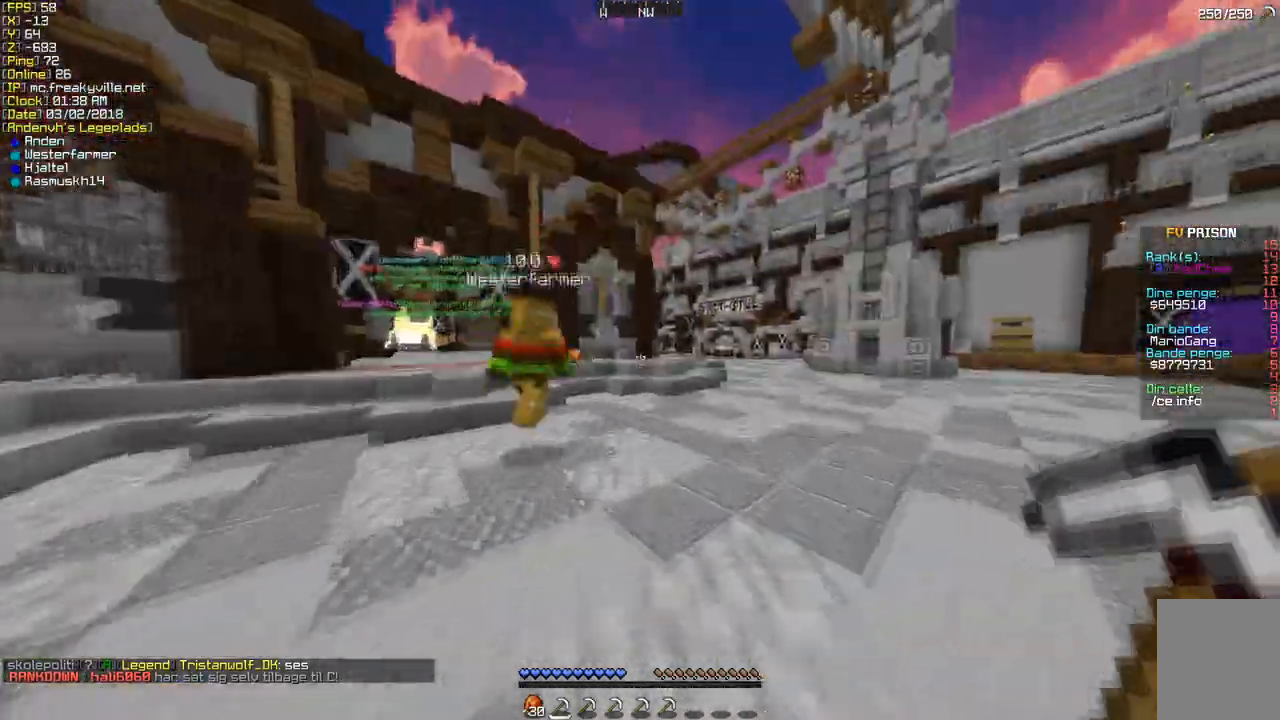
{"keys": ["d", "w"], "mouse": [], "events": [[470, "d", "down"]]}
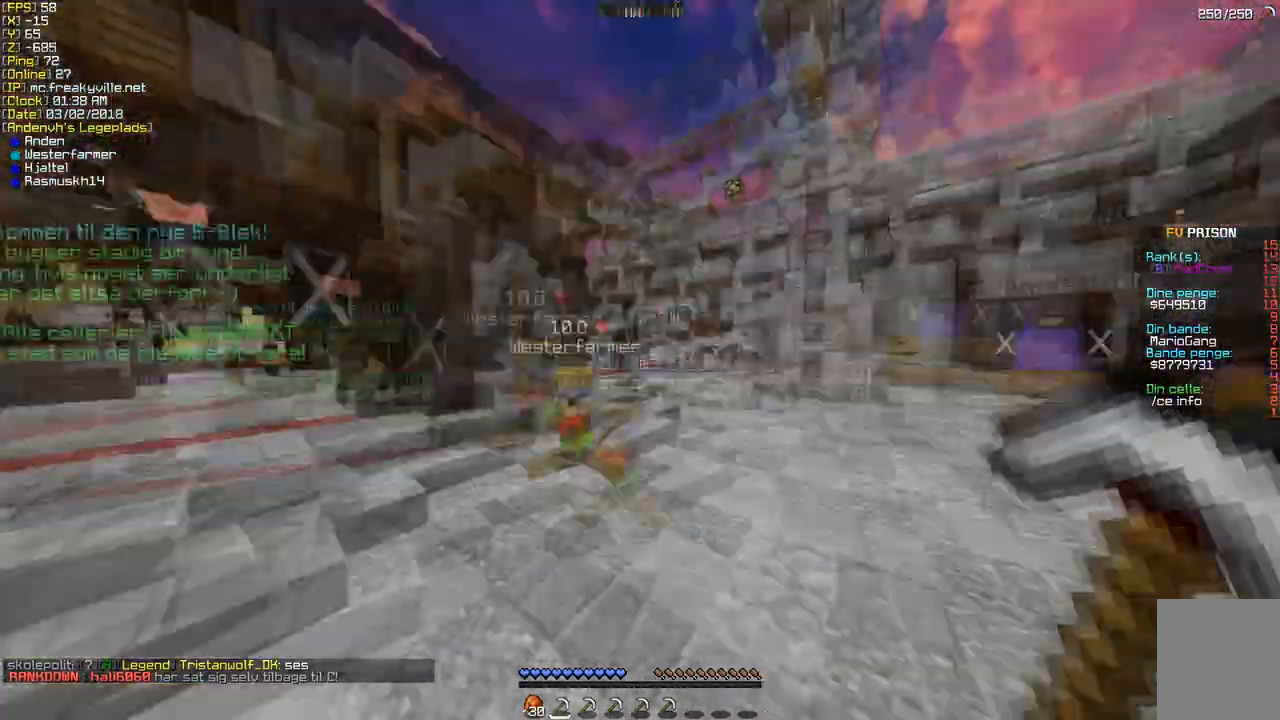
{"keys": ["a", "w"], "mouse": [], "events": [[269, "d", "up"], [437, "a", "down"]]}
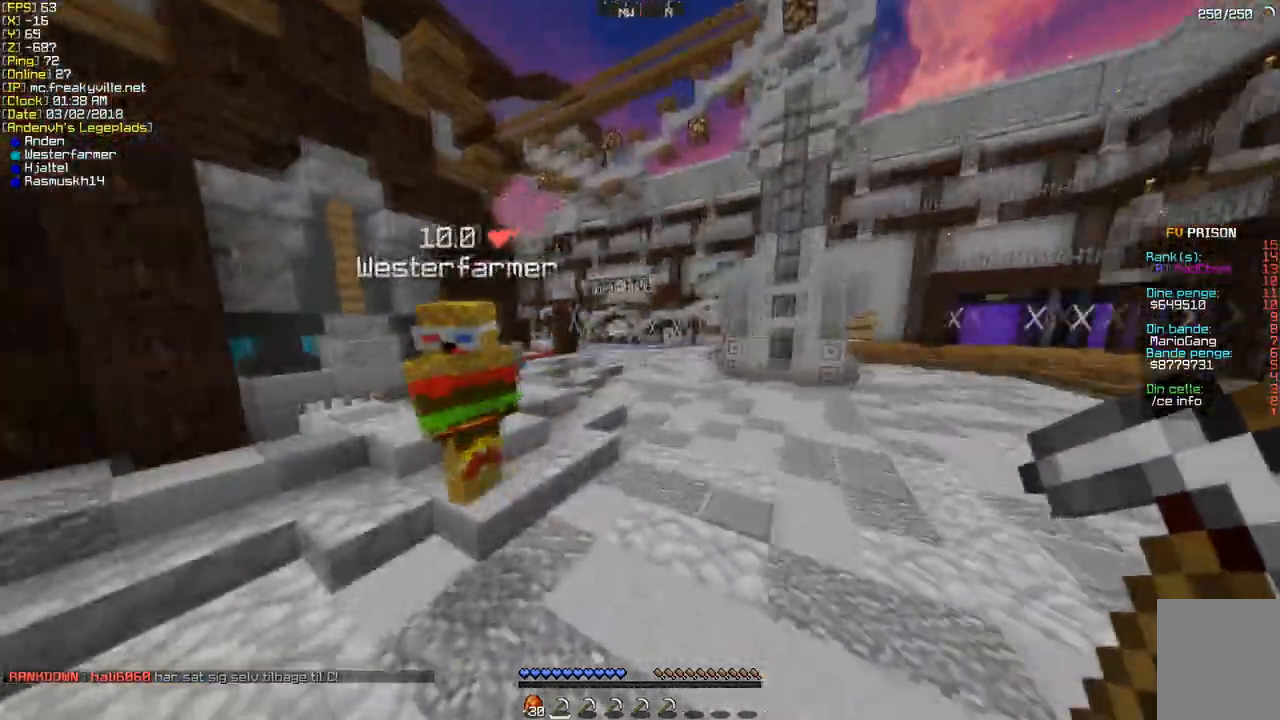
{"keys": [], "mouse": [], "events": [[34, "a", "up"], [67, "w", "up"]]}
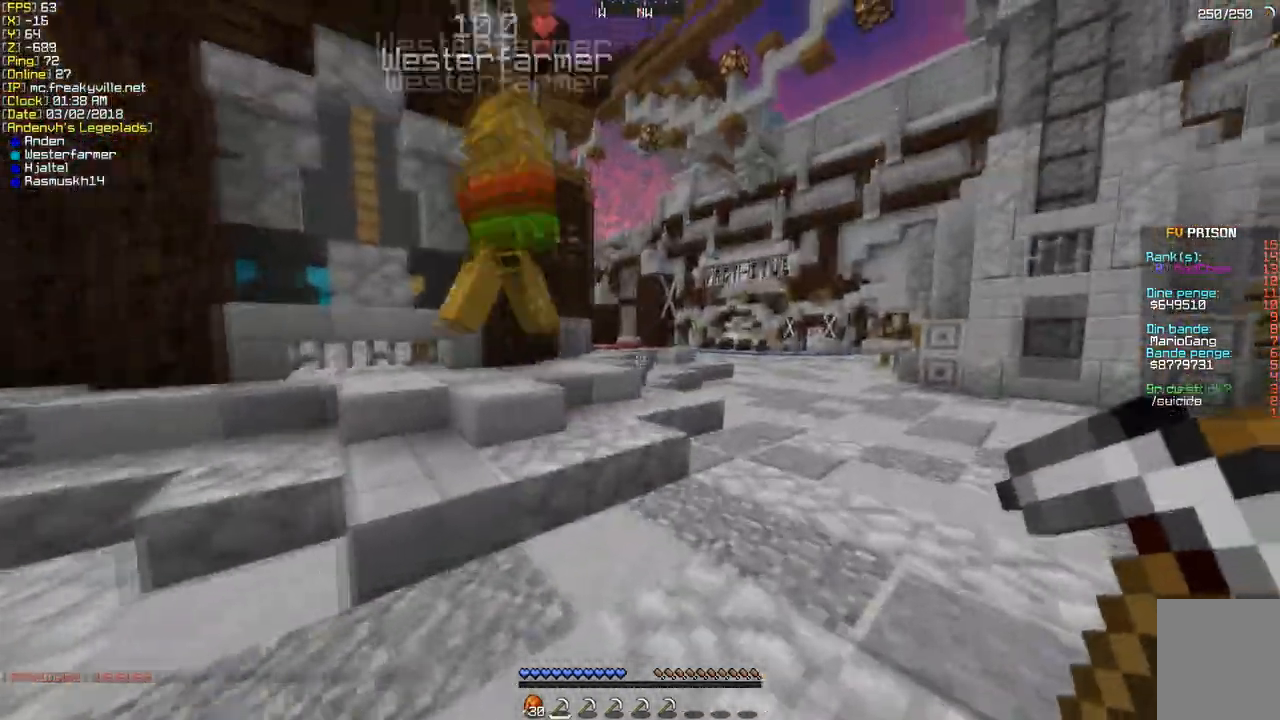
{"keys": ["w"], "mouse": [], "events": [[34, "w", "down"], [236, "w", "up"], [336, "w", "down"]]}